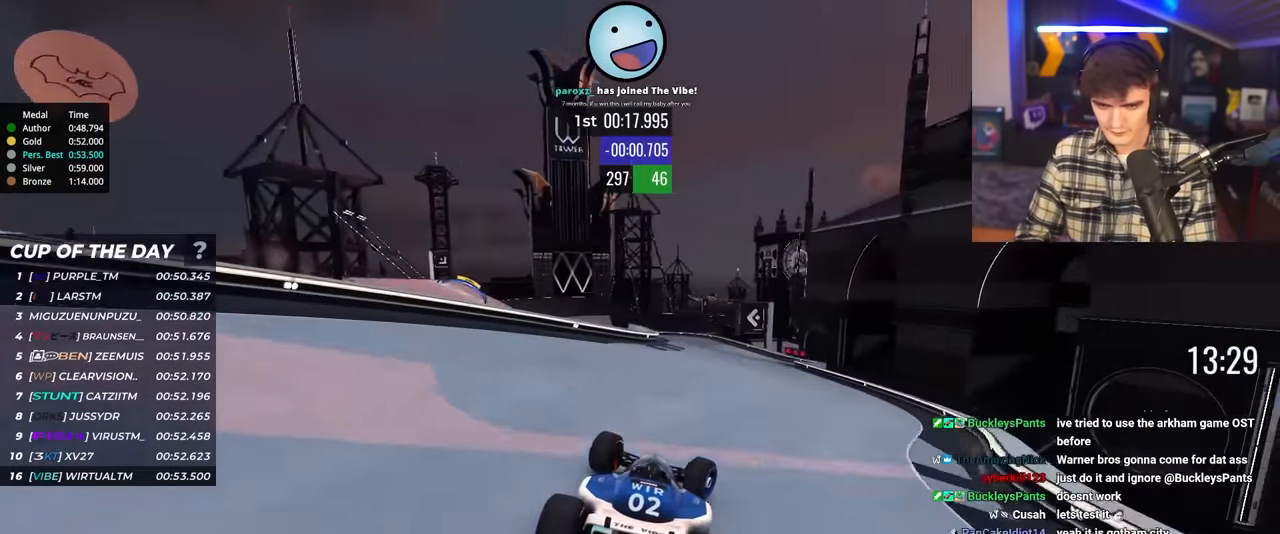
Gameplay with keyboard; each line is a JSON object with the keys held at the frame after it. "events" lists presses ("down") and releases ("up") of "brake", "down", "left", "right" and "up" between this image and that frame as [ms after this image, input, new state], when the widget could be followed in between. No other keys are recorded. Mouse input is not recorded. Key names are as the overlay labels them; some are game actions (e.g. jump) rather than physical keys.
{"keys": ["up"], "events": [[83, "right", "up"]]}
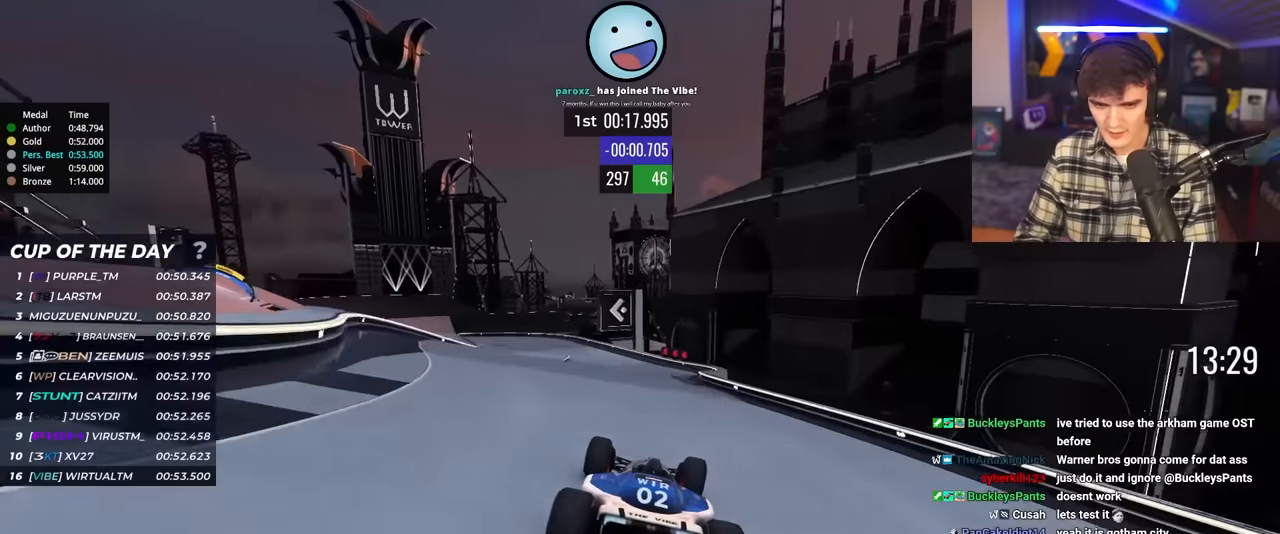
{"keys": ["left", "up"], "events": [[283, "left", "down"], [367, "left", "up"], [417, "left", "down"]]}
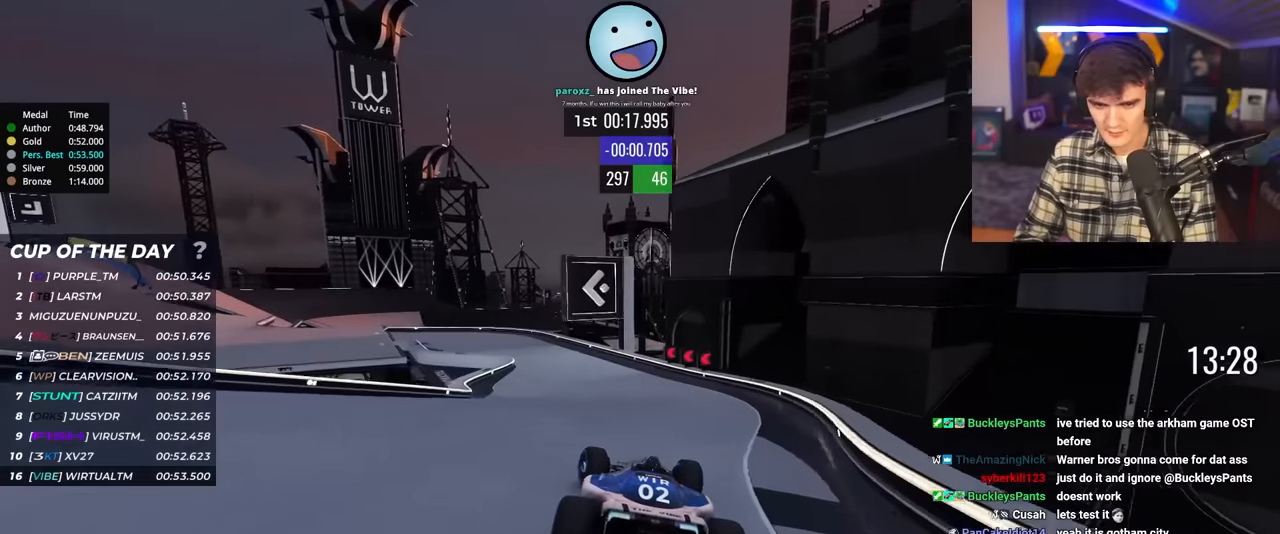
{"keys": ["left", "up"], "events": [[200, "left", "up"], [250, "brake", "down"], [250, "left", "down"], [433, "brake", "up"]]}
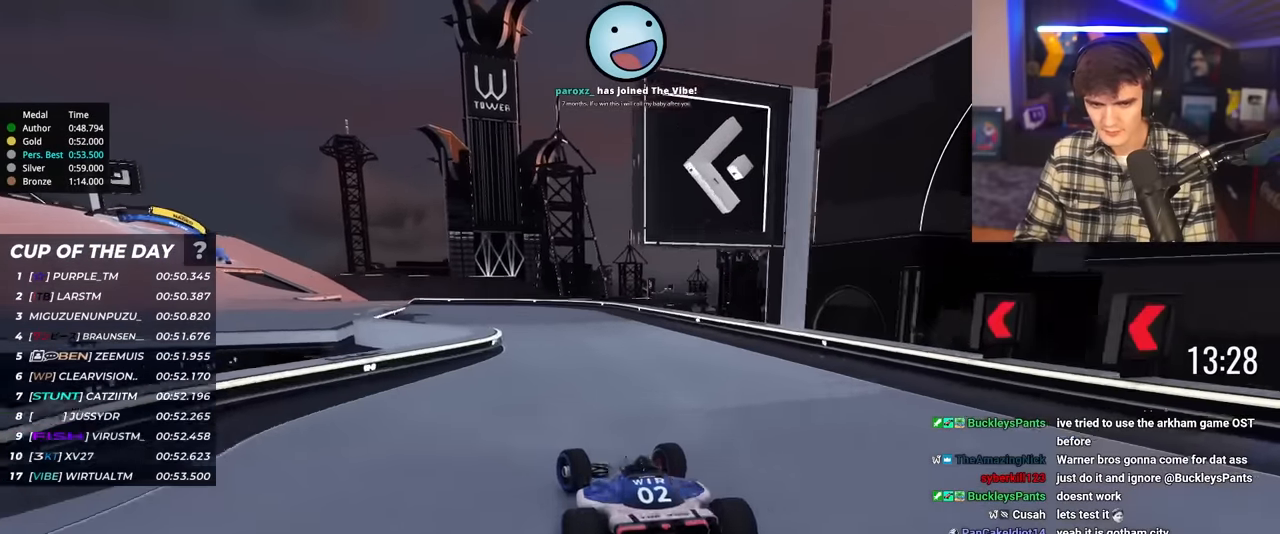
{"keys": ["left", "up"], "events": [[450, "up", "up"], [500, "up", "down"]]}
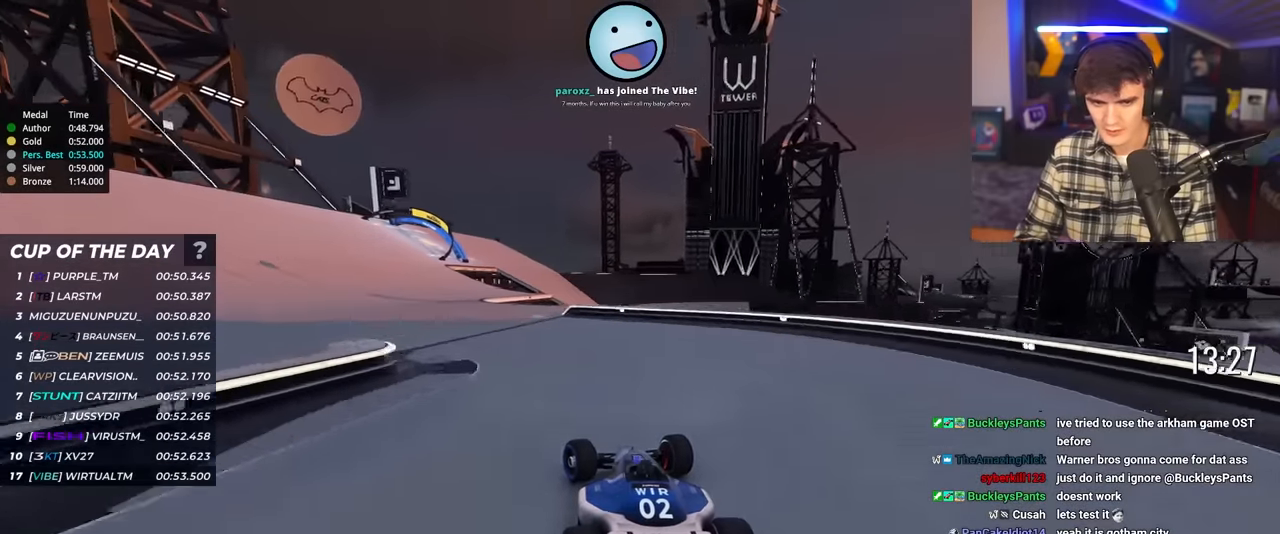
{"keys": ["left", "up"], "events": []}
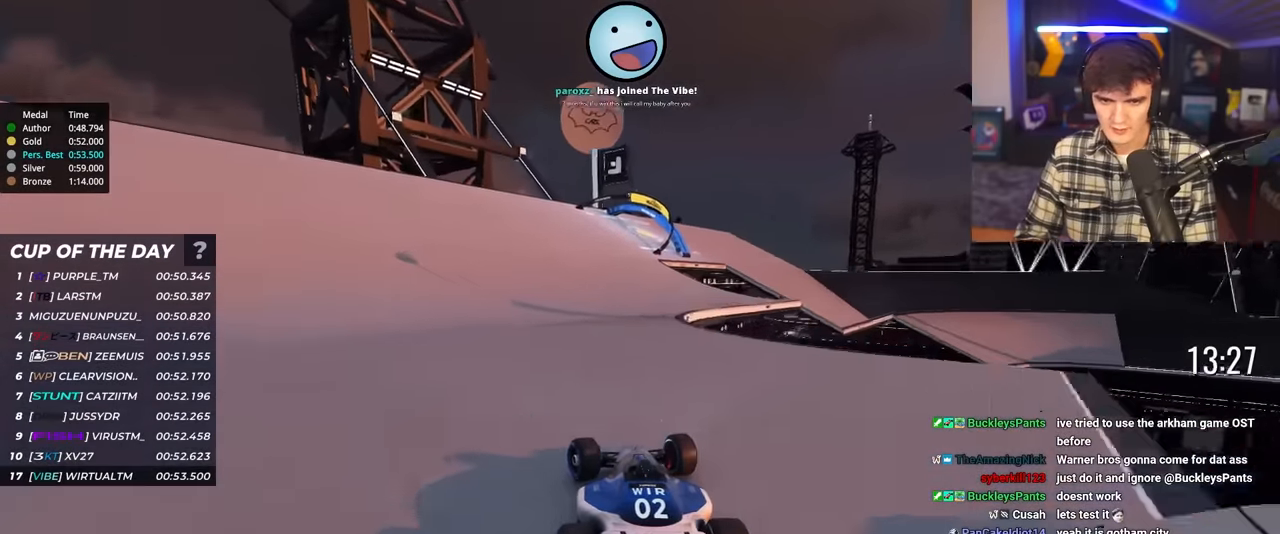
{"keys": ["right", "up"], "events": [[67, "left", "up"], [250, "right", "down"]]}
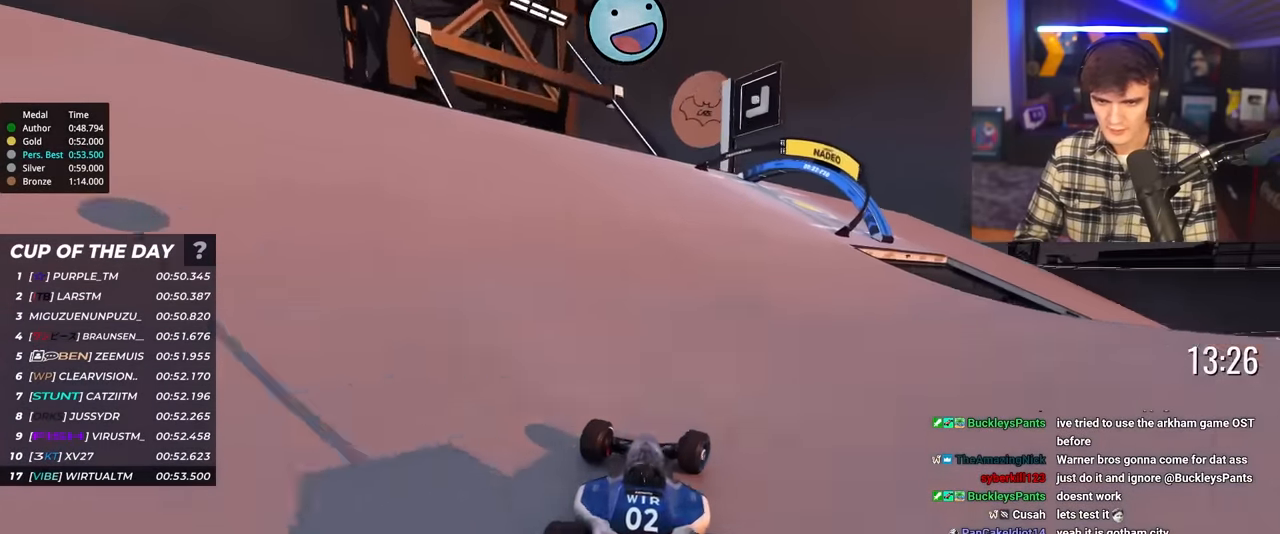
{"keys": ["right", "up"], "events": []}
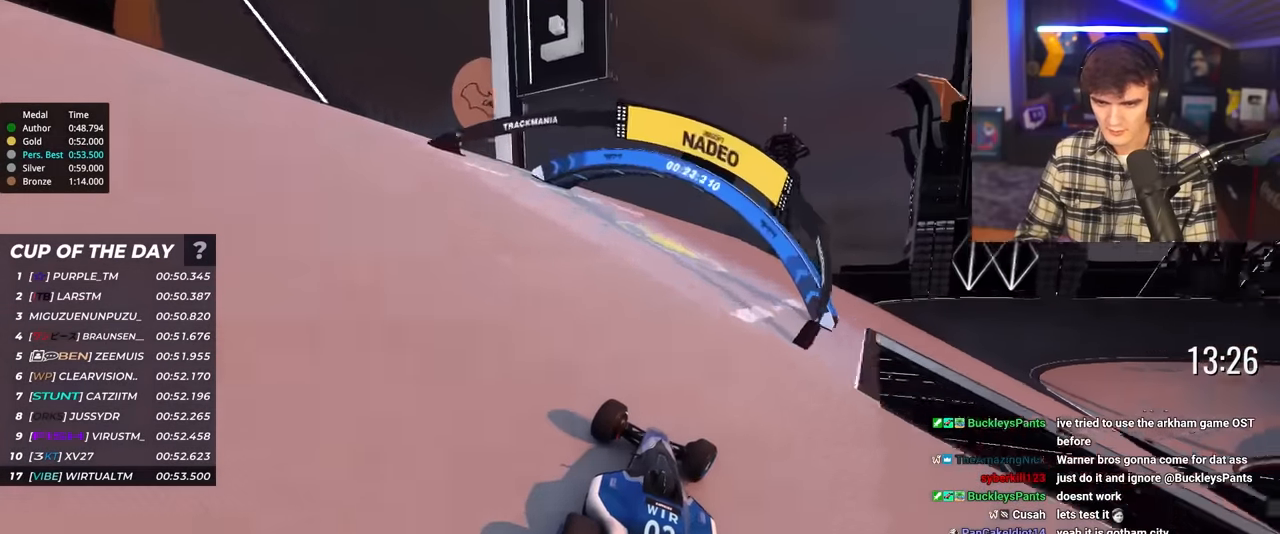
{"keys": ["right", "up"], "events": []}
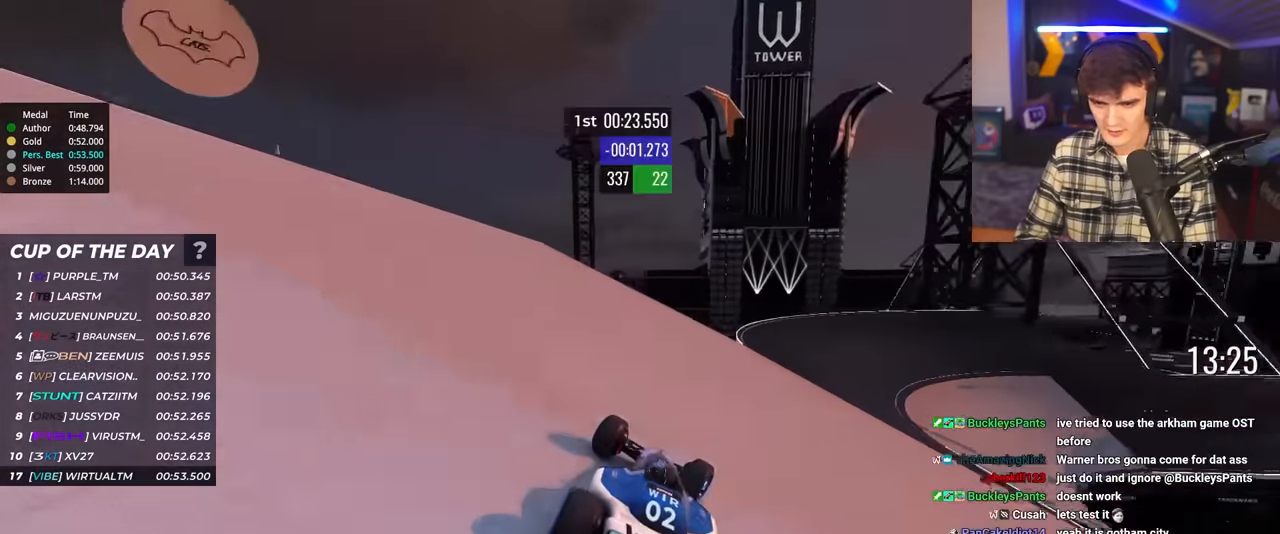
{"keys": ["right", "up"], "events": []}
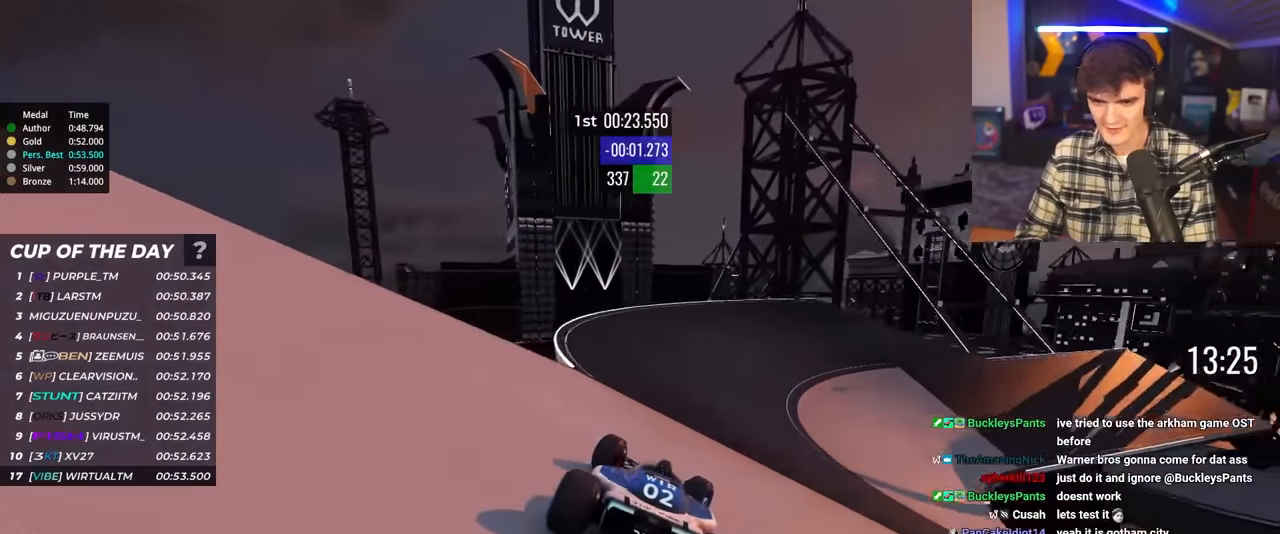
{"keys": ["right", "up"], "events": []}
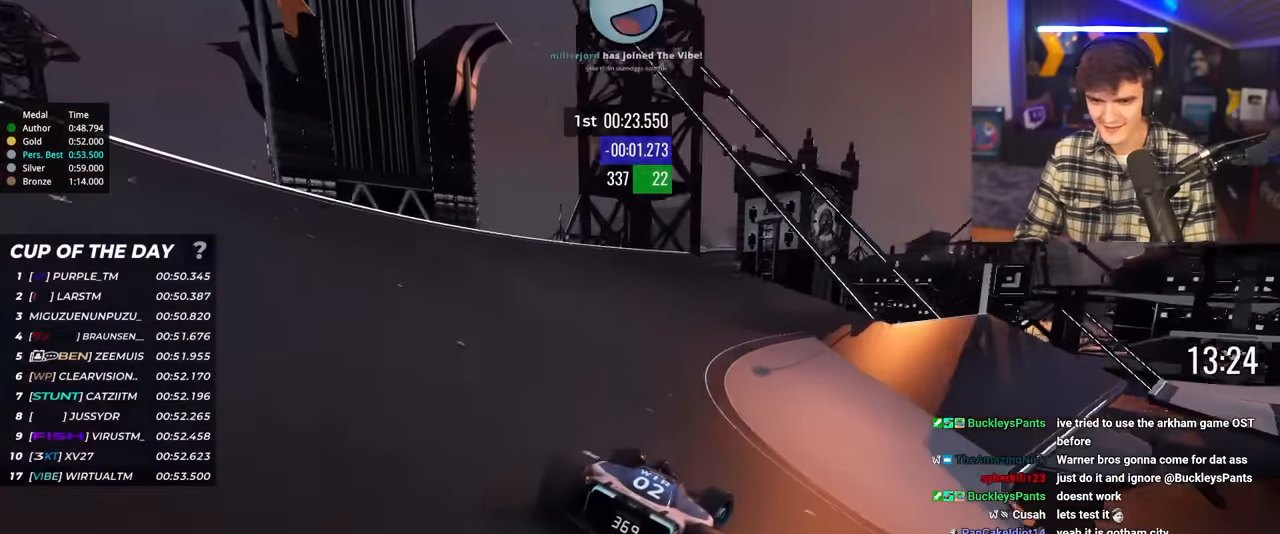
{"keys": ["up"], "events": [[333, "right", "up"]]}
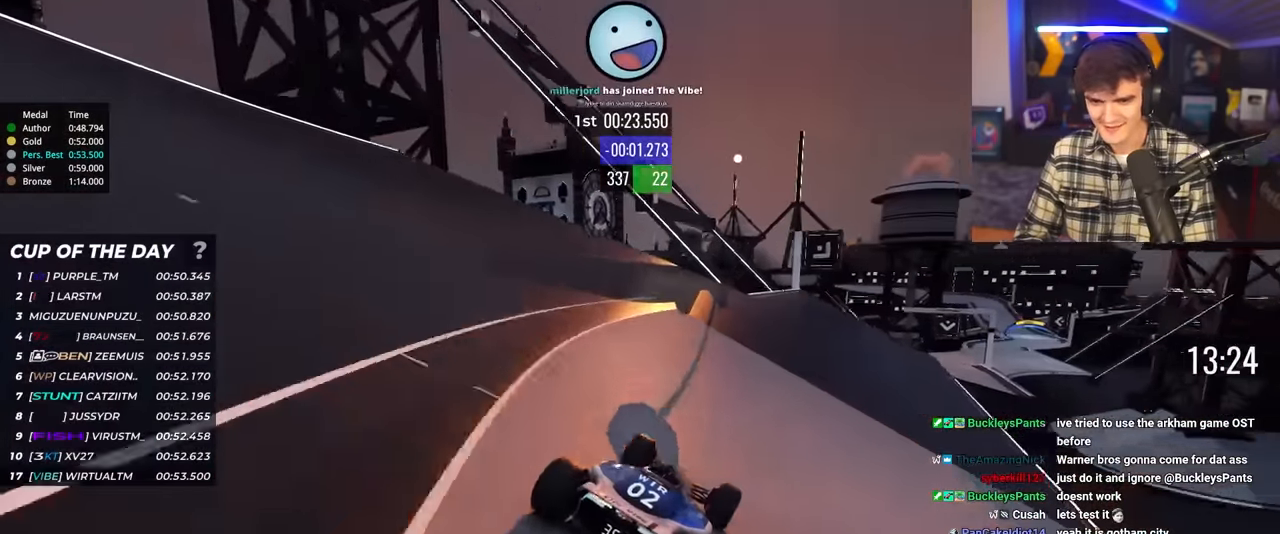
{"keys": ["up"], "events": [[67, "right", "down"], [300, "right", "up"], [433, "right", "down"], [483, "right", "up"]]}
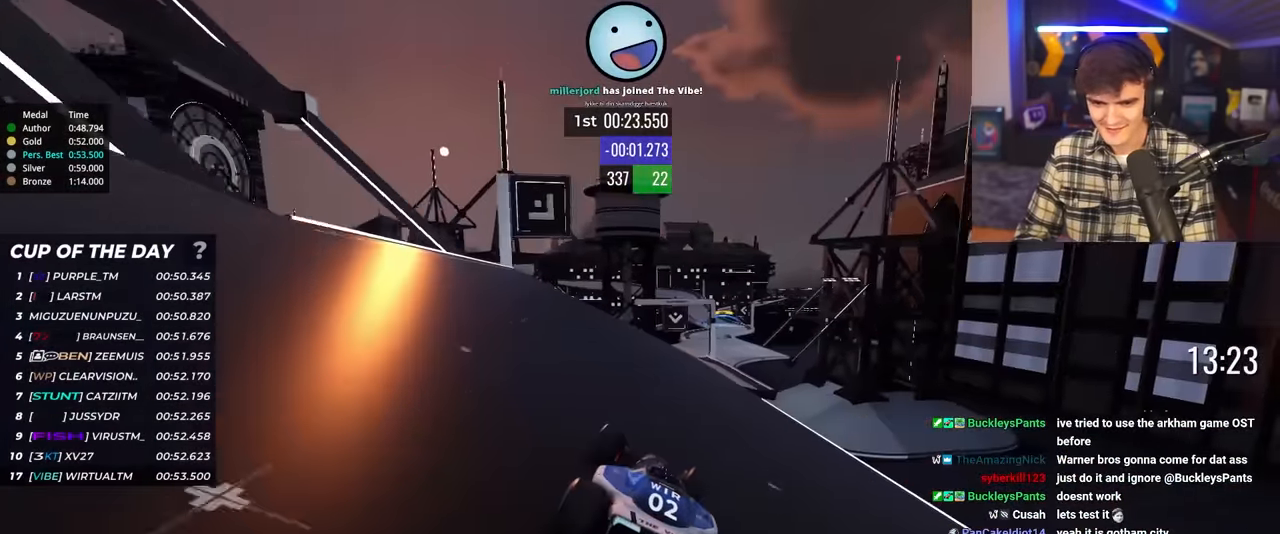
{"keys": ["right", "up"], "events": [[83, "left", "down"], [217, "left", "up"], [267, "right", "down"]]}
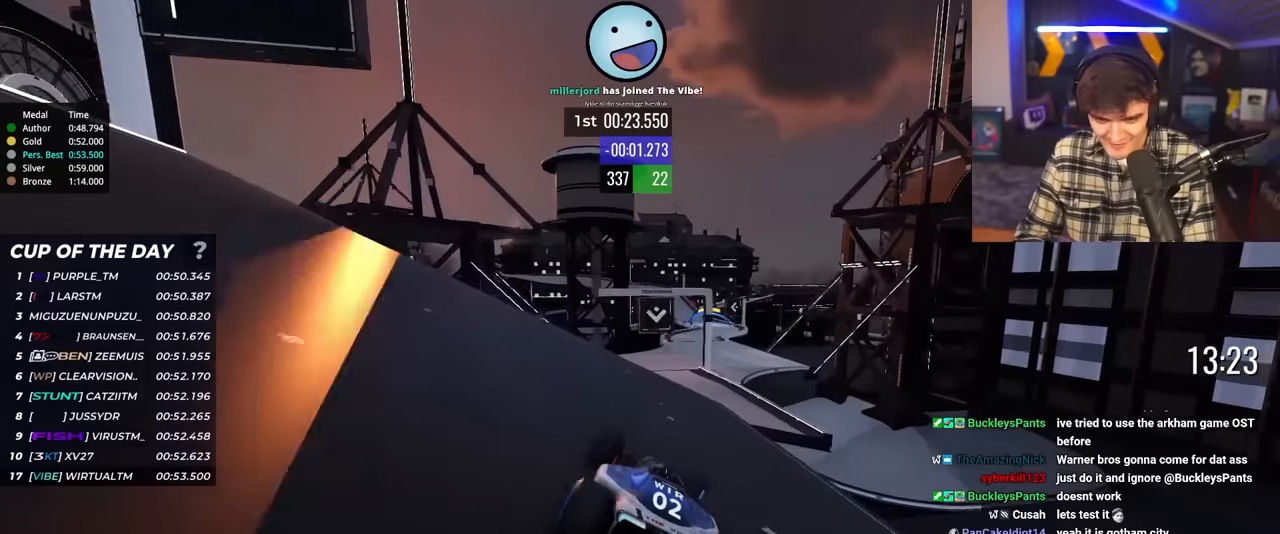
{"keys": ["brake", "up"], "events": [[50, "right", "up"], [133, "left", "down"], [183, "left", "up"], [417, "left", "down"], [467, "brake", "down"], [467, "left", "up"]]}
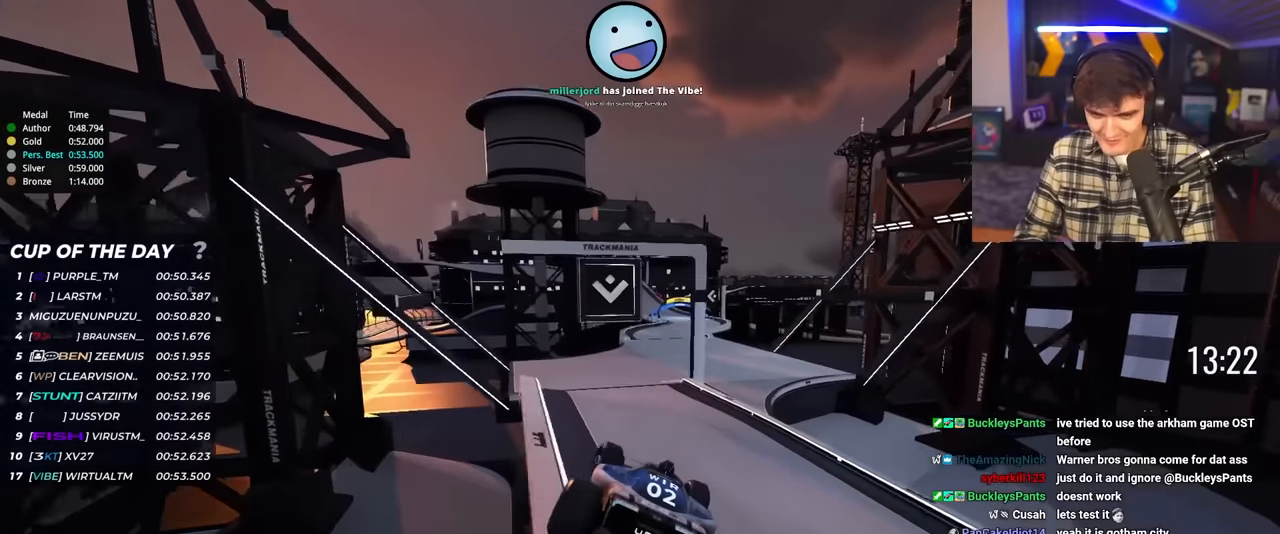
{"keys": ["up"], "events": [[50, "brake", "up"], [117, "right", "down"], [300, "right", "up"], [400, "right", "down"], [483, "right", "up"]]}
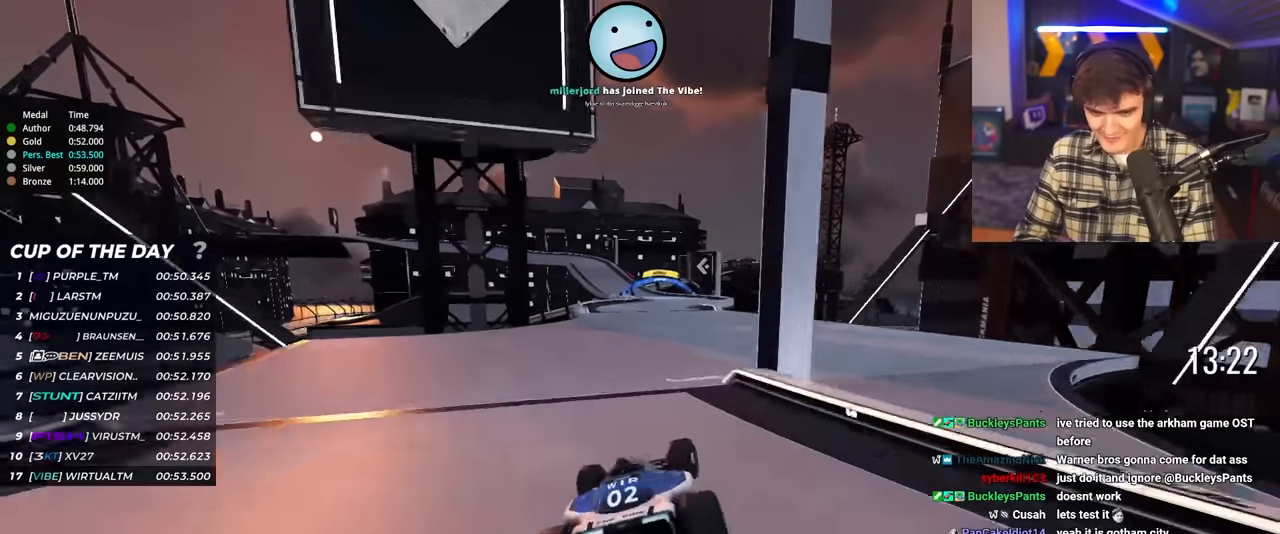
{"keys": ["up"], "events": [[317, "right", "down"], [450, "right", "up"]]}
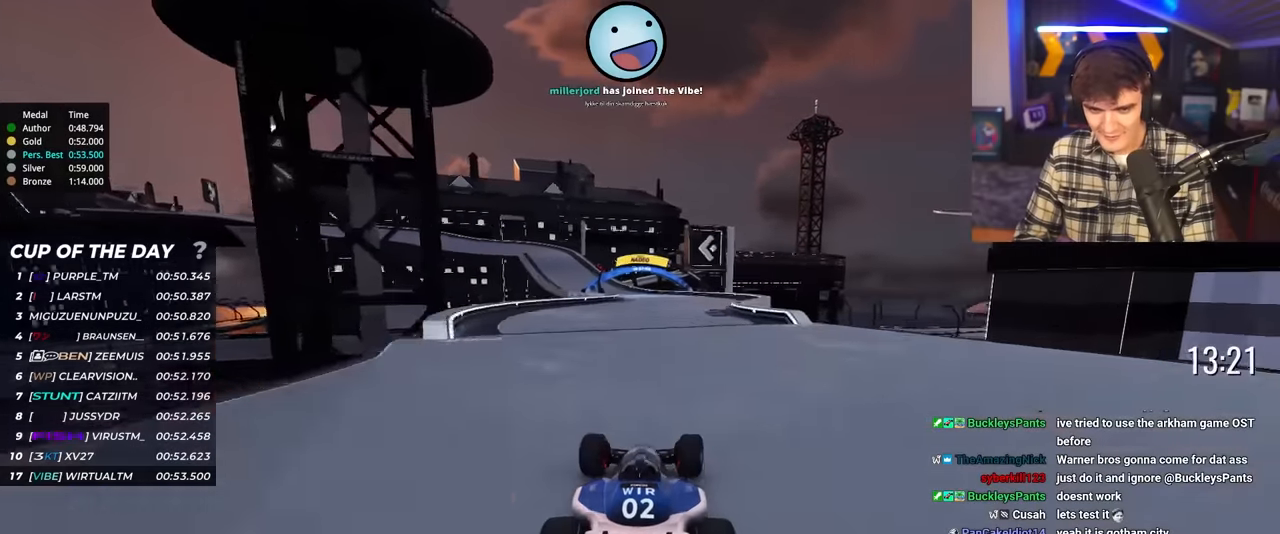
{"keys": ["up"], "events": [[433, "left", "down"], [467, "left", "up"]]}
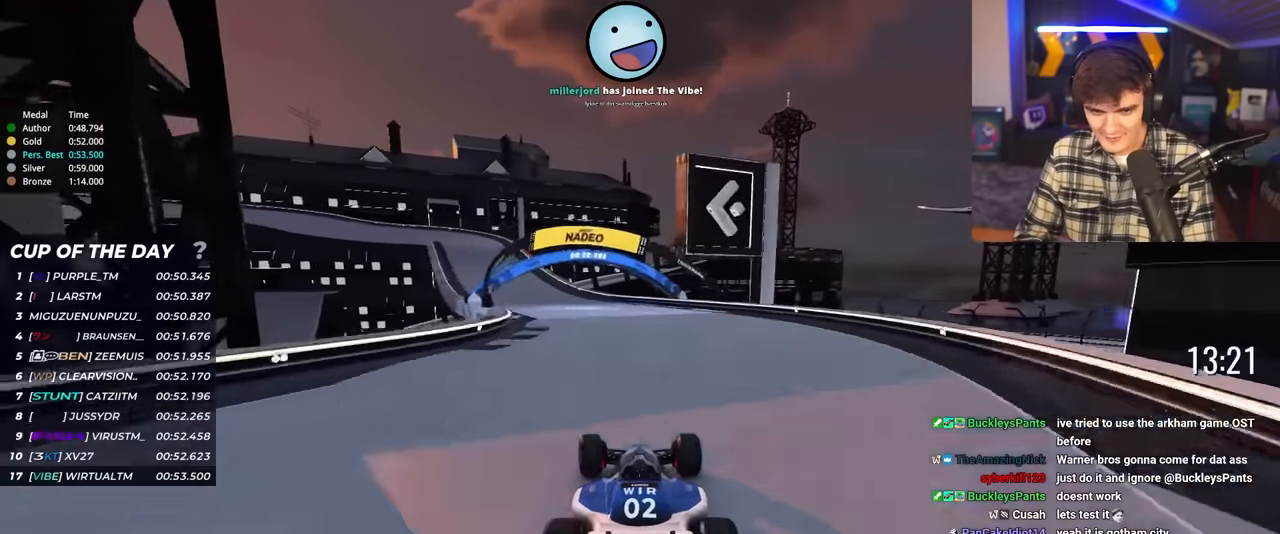
{"keys": ["left", "up"], "events": [[17, "left", "down"], [333, "brake", "down"], [483, "brake", "up"]]}
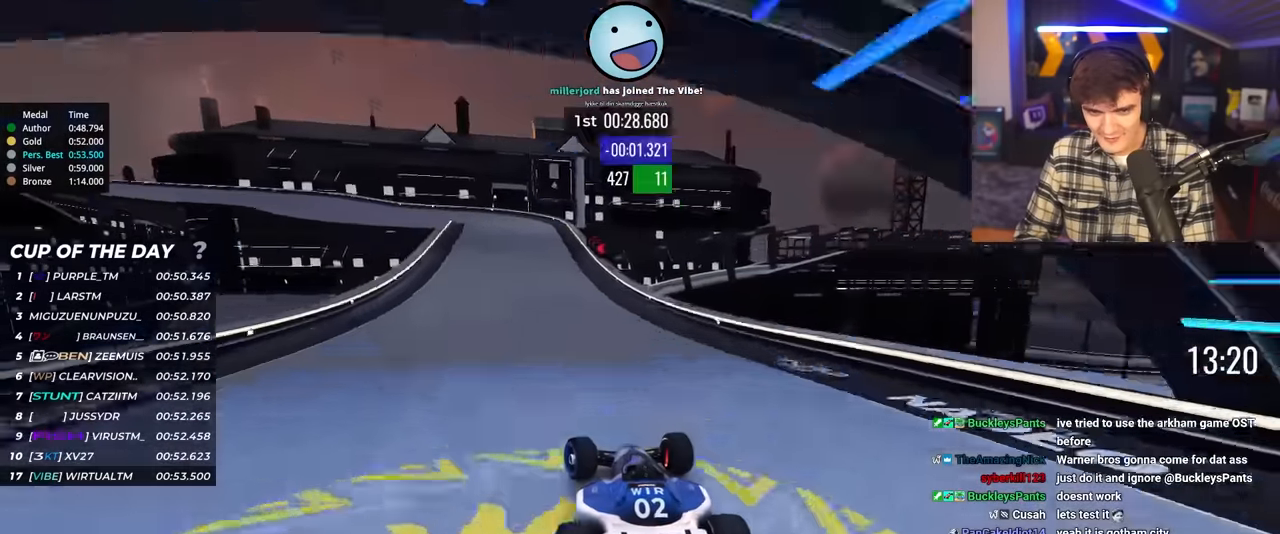
{"keys": ["brake", "left", "up"], "events": [[83, "brake", "down"], [367, "brake", "up"], [367, "up", "up"], [450, "up", "down"], [500, "brake", "down"]]}
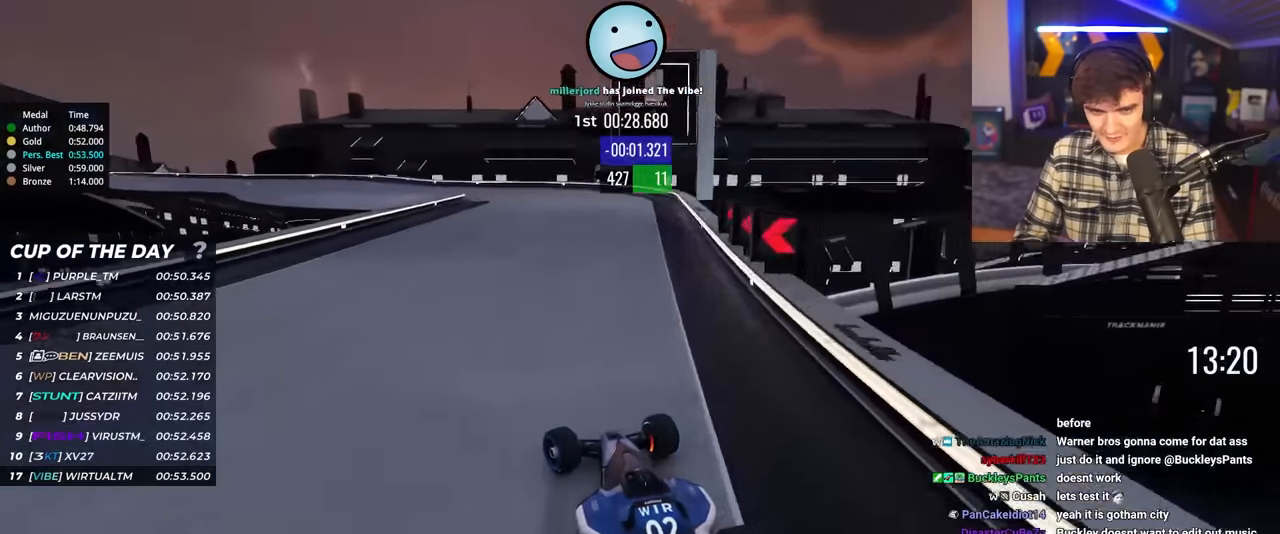
{"keys": ["left", "up"], "events": [[100, "brake", "up"], [133, "brake", "down"], [183, "left", "up"], [233, "brake", "up"], [233, "left", "down"]]}
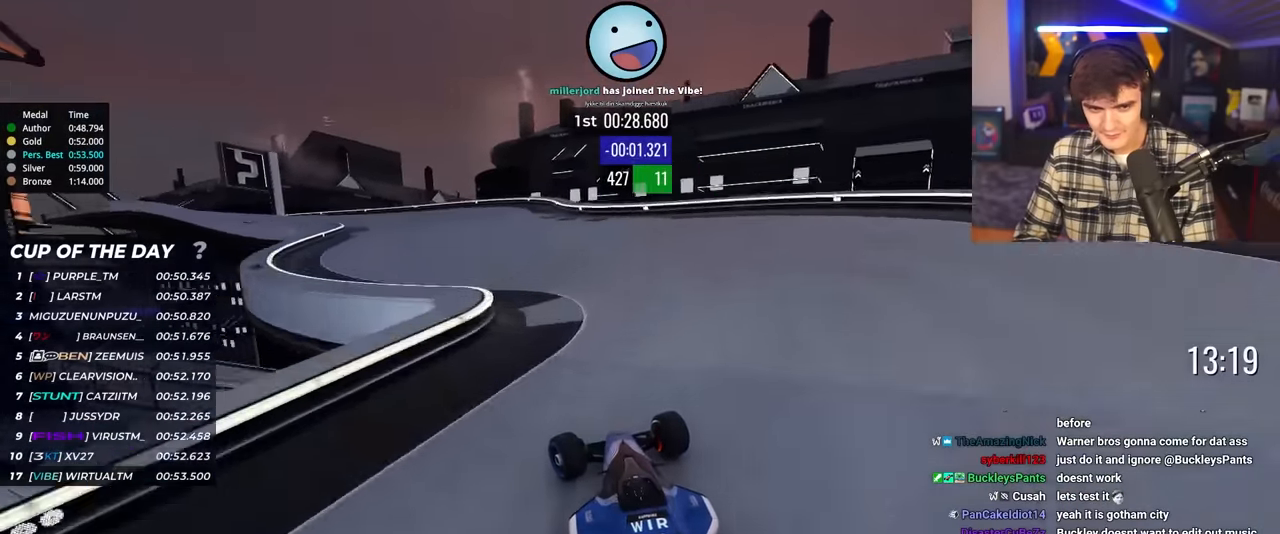
{"keys": ["left", "up"], "events": [[300, "left", "up"], [333, "left", "down"]]}
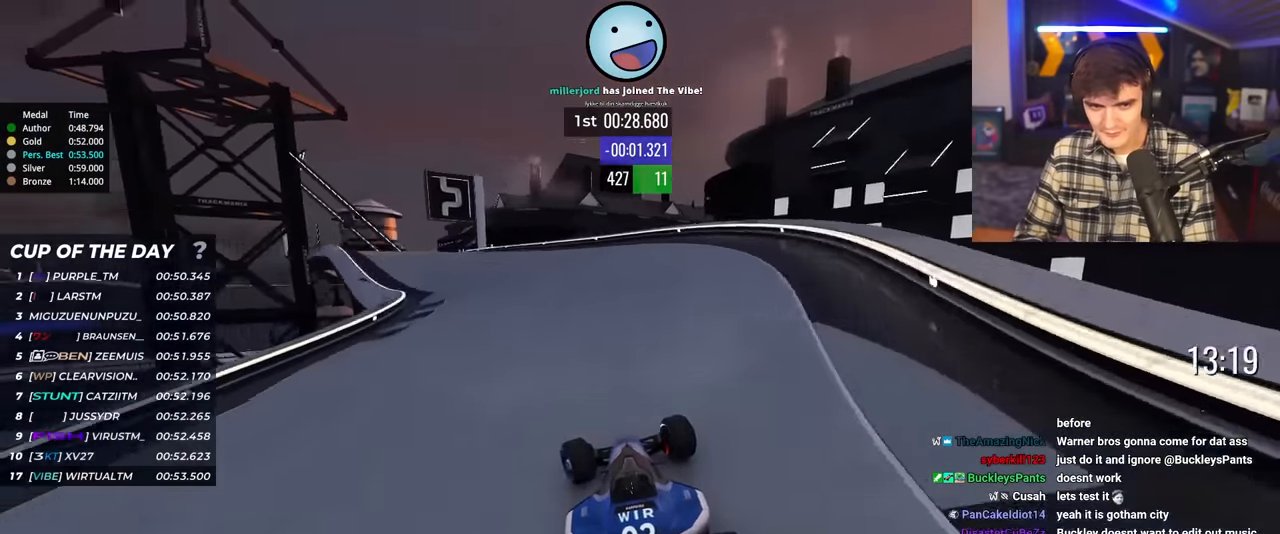
{"keys": ["left", "up"], "events": [[83, "left", "up"], [267, "left", "down"]]}
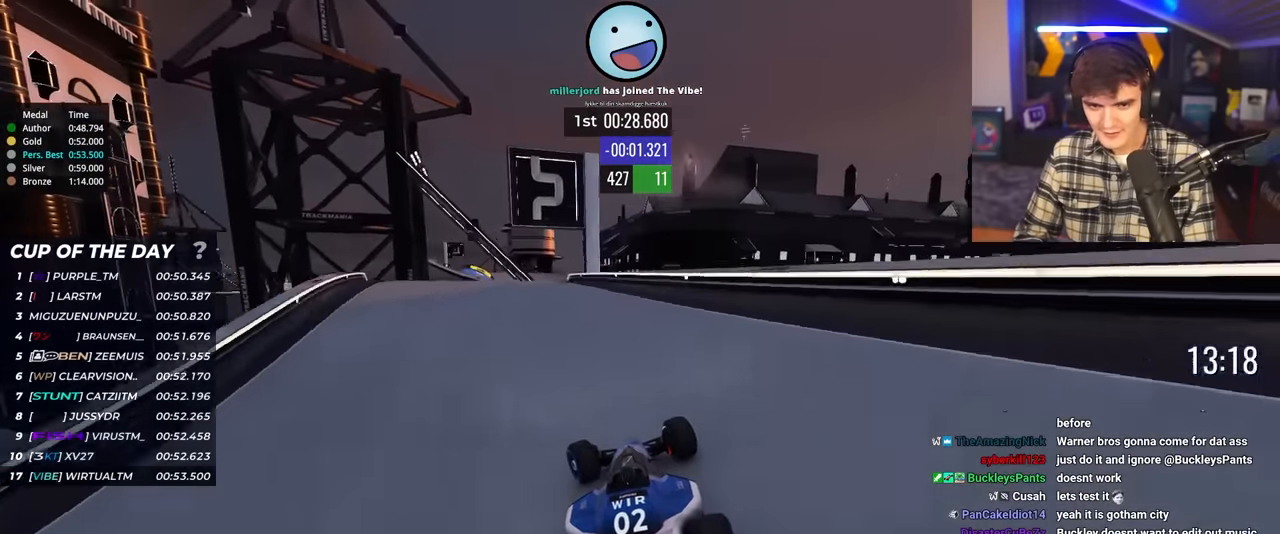
{"keys": ["right", "up"], "events": [[183, "left", "up"], [333, "right", "down"]]}
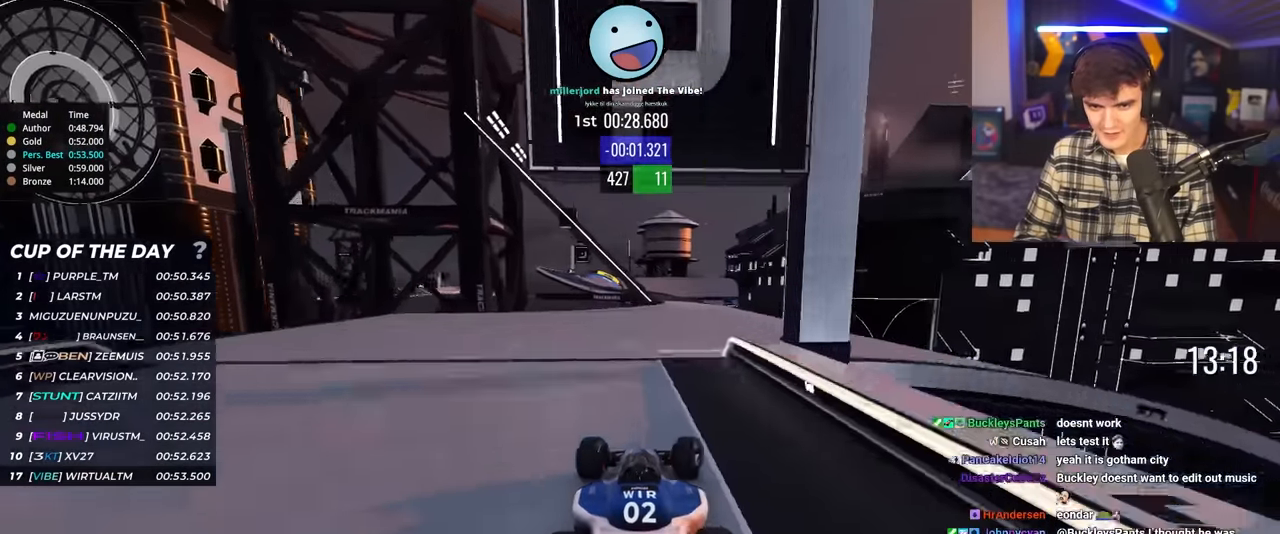
{"keys": ["left", "up"], "events": [[250, "right", "up"], [350, "left", "down"]]}
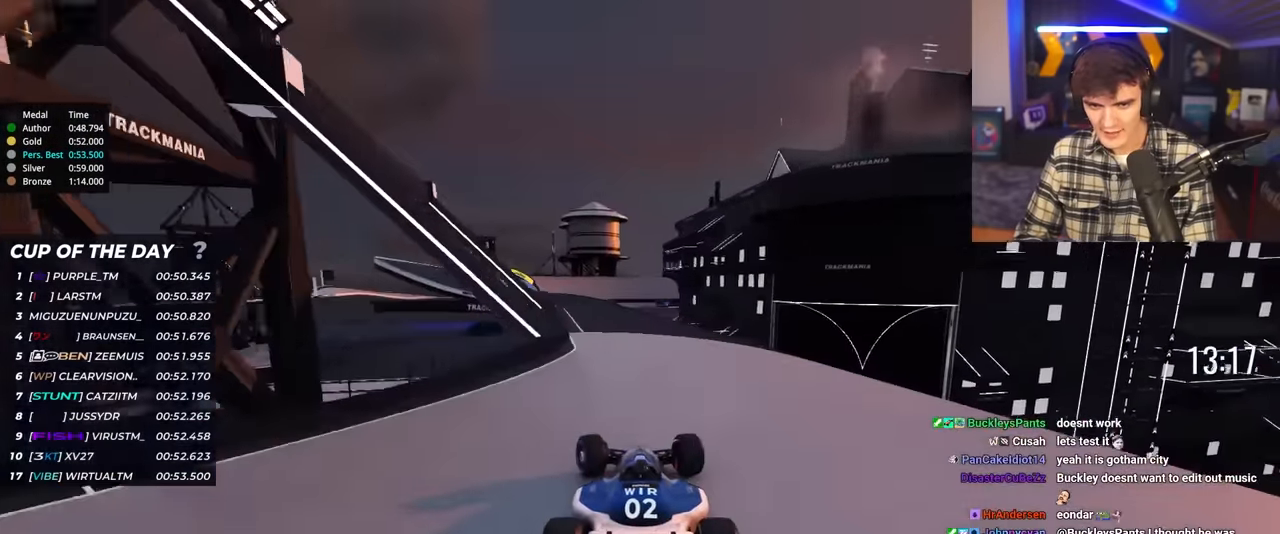
{"keys": ["up"], "events": [[217, "left", "up"], [317, "left", "down"], [500, "left", "up"]]}
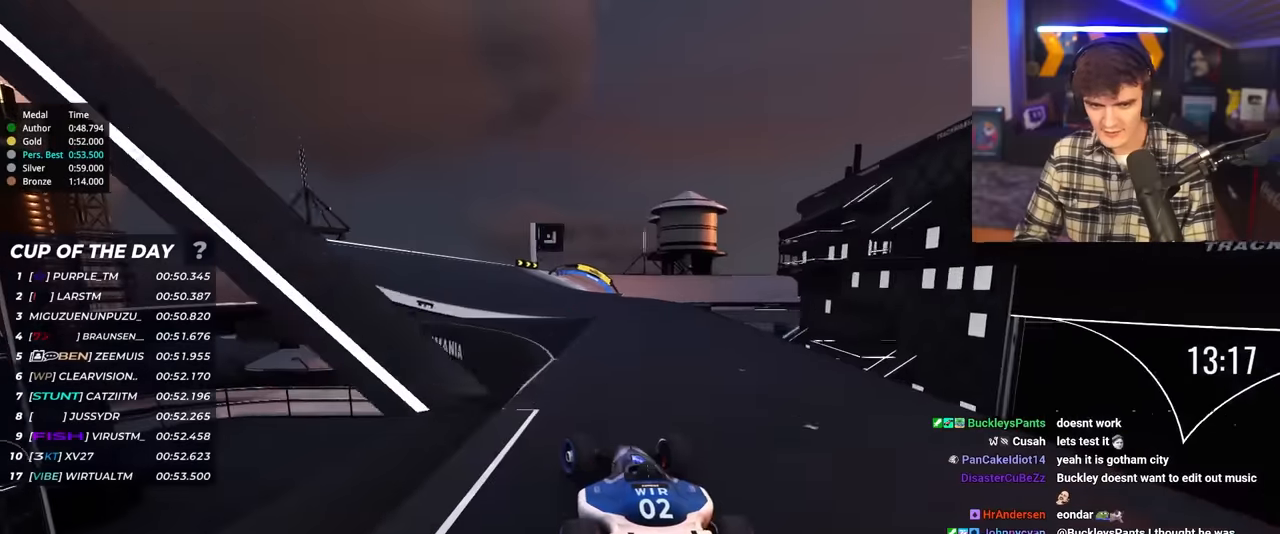
{"keys": ["up"], "events": [[217, "left", "down"], [283, "left", "up"], [367, "left", "down"], [417, "left", "up"]]}
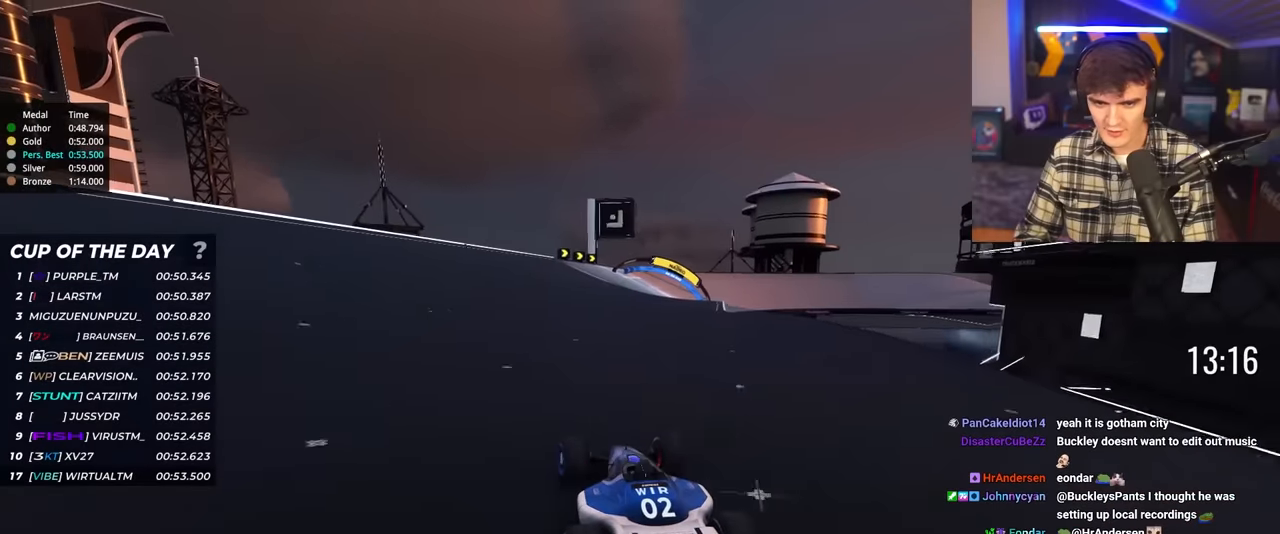
{"keys": ["up"], "events": [[117, "right", "down"], [483, "right", "up"]]}
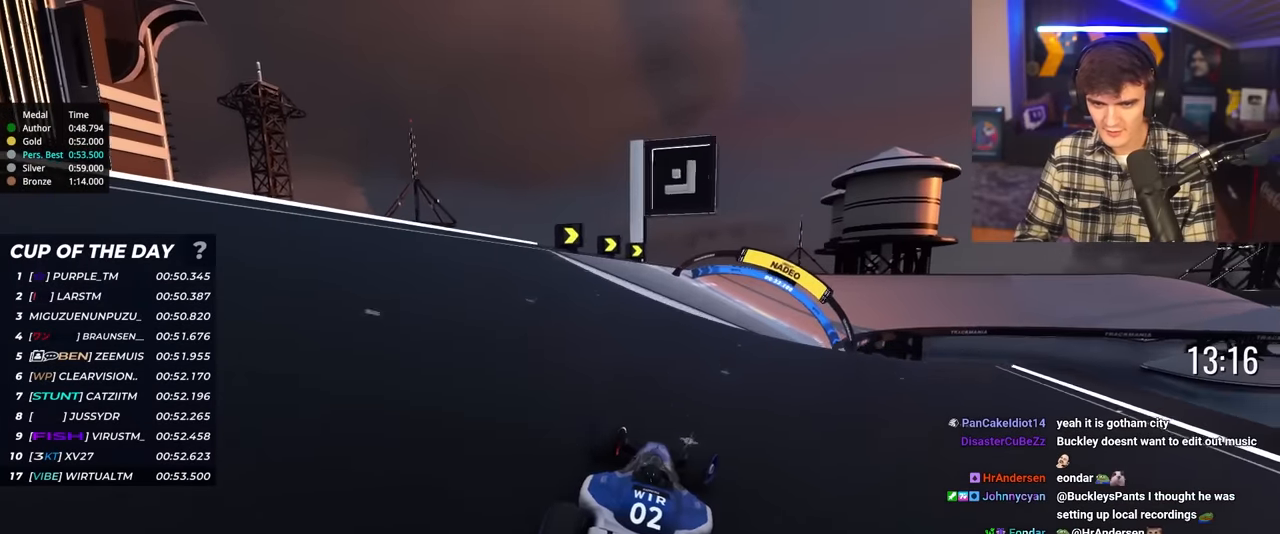
{"keys": ["right", "up"], "events": [[83, "right", "down"]]}
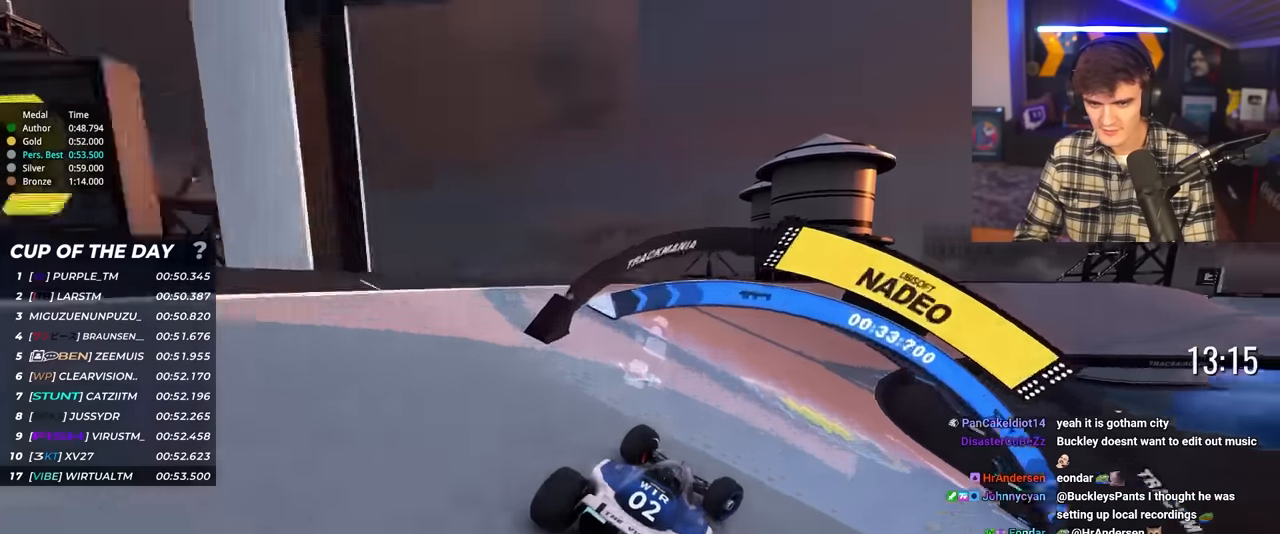
{"keys": ["right", "up"], "events": [[100, "right", "up"], [133, "right", "down"]]}